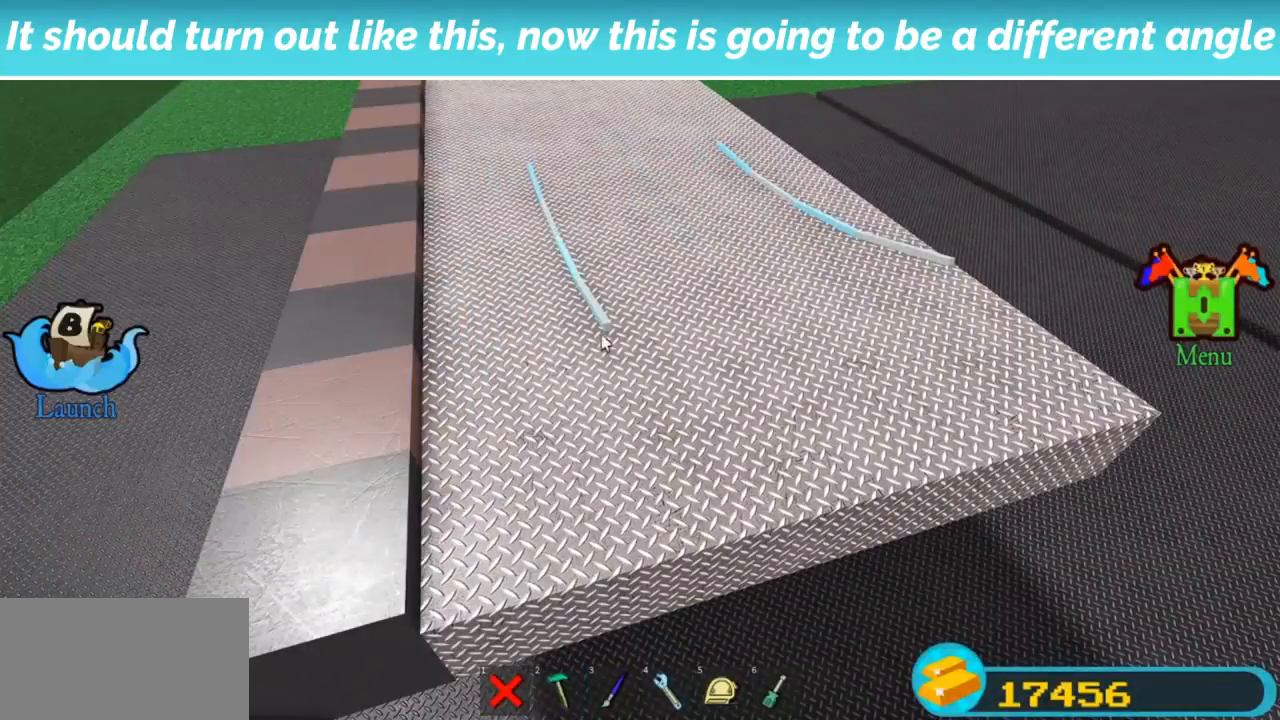
Gameplay with keyboard; each line is a JSON object with the keys held at the frame after it. "events" lists presses ("down") and releases ("up") of "r" and "t" between this image and that frame as [ms after this image, input, new state], when the widget could be followed in between. No other keys are recorded. Mouse input is not recorded.
{"keys": [], "events": [[267, "t", "down"], [300, "t", "up"]]}
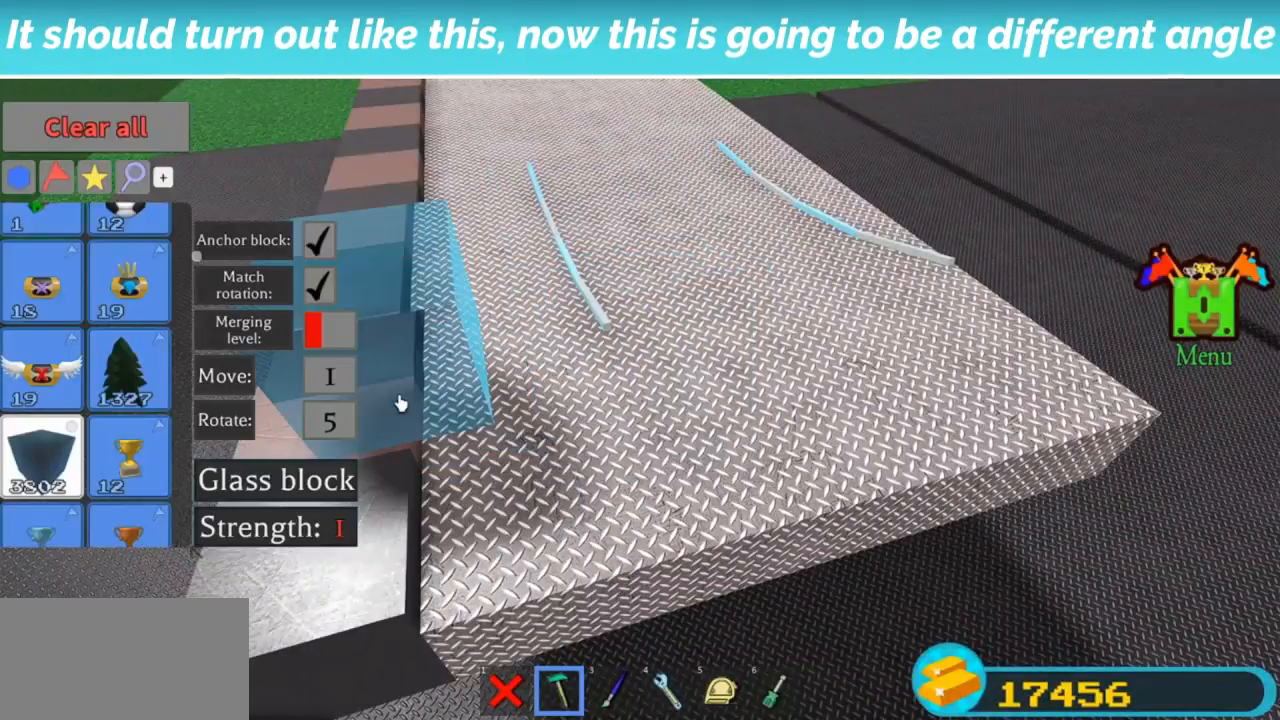
{"keys": [], "events": []}
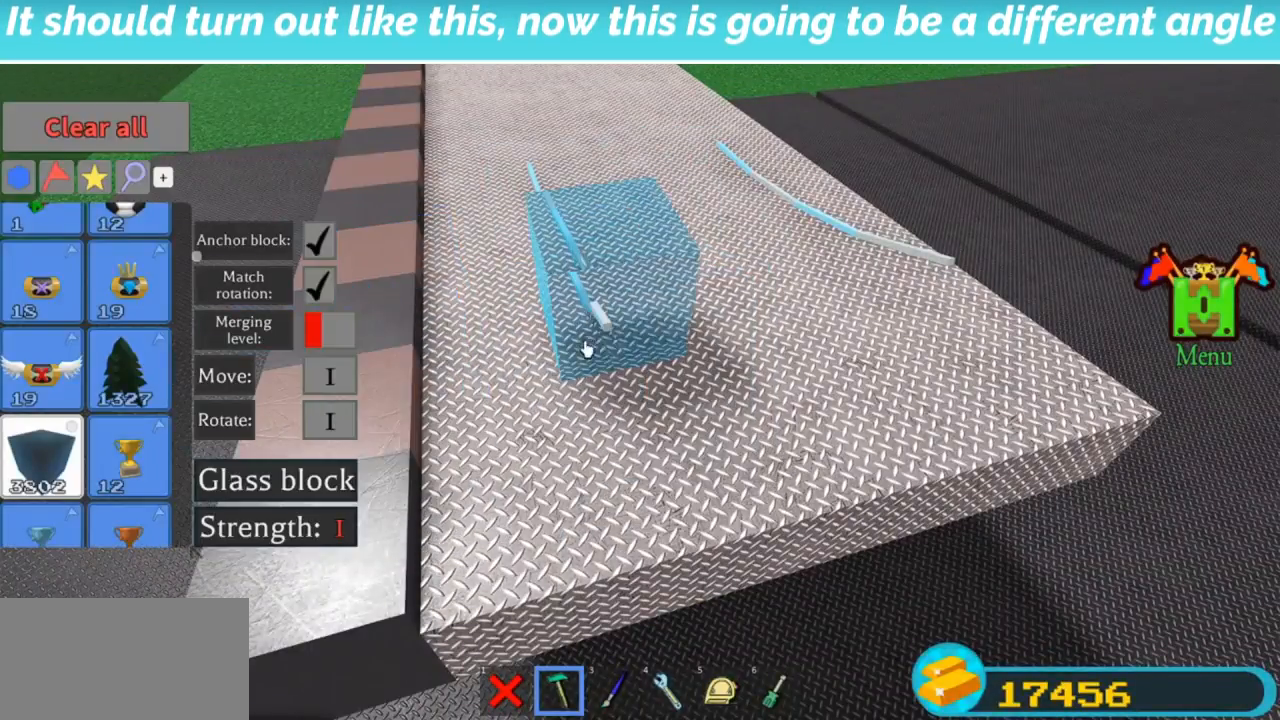
{"keys": [], "events": [[433, "t", "down"], [467, "t", "up"]]}
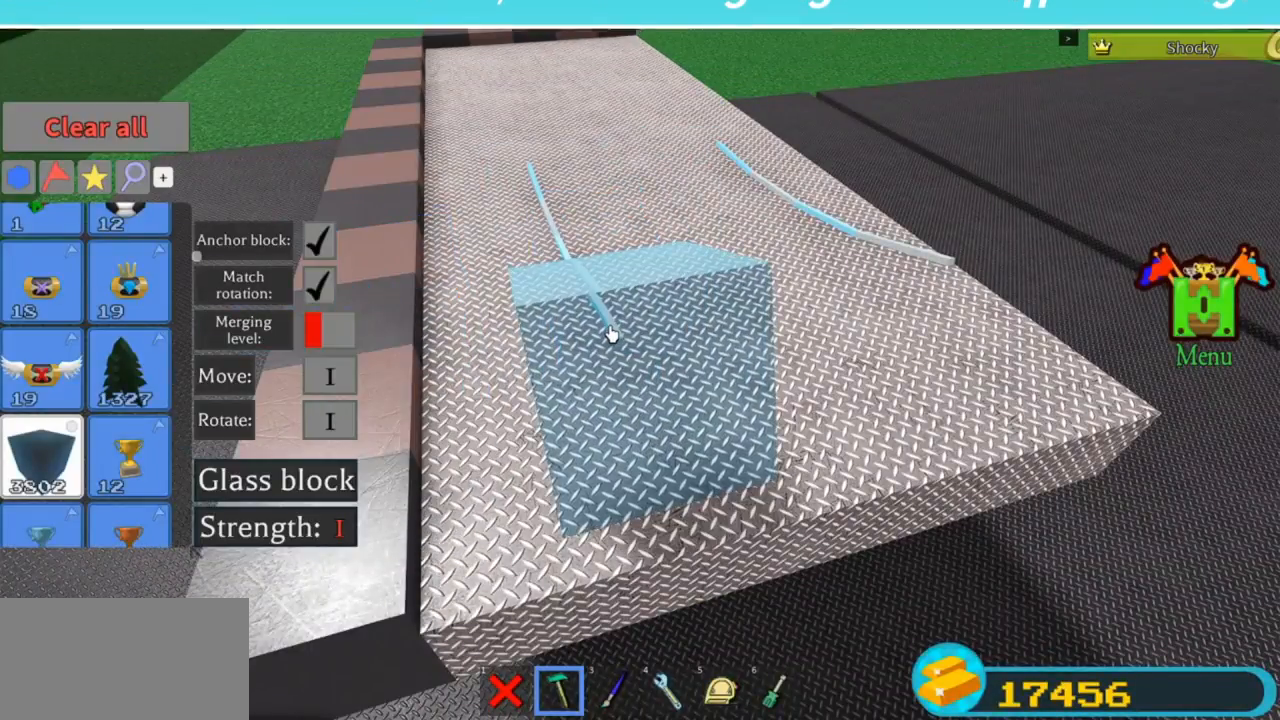
{"keys": [], "events": [[33, "t", "down"], [100, "t", "up"]]}